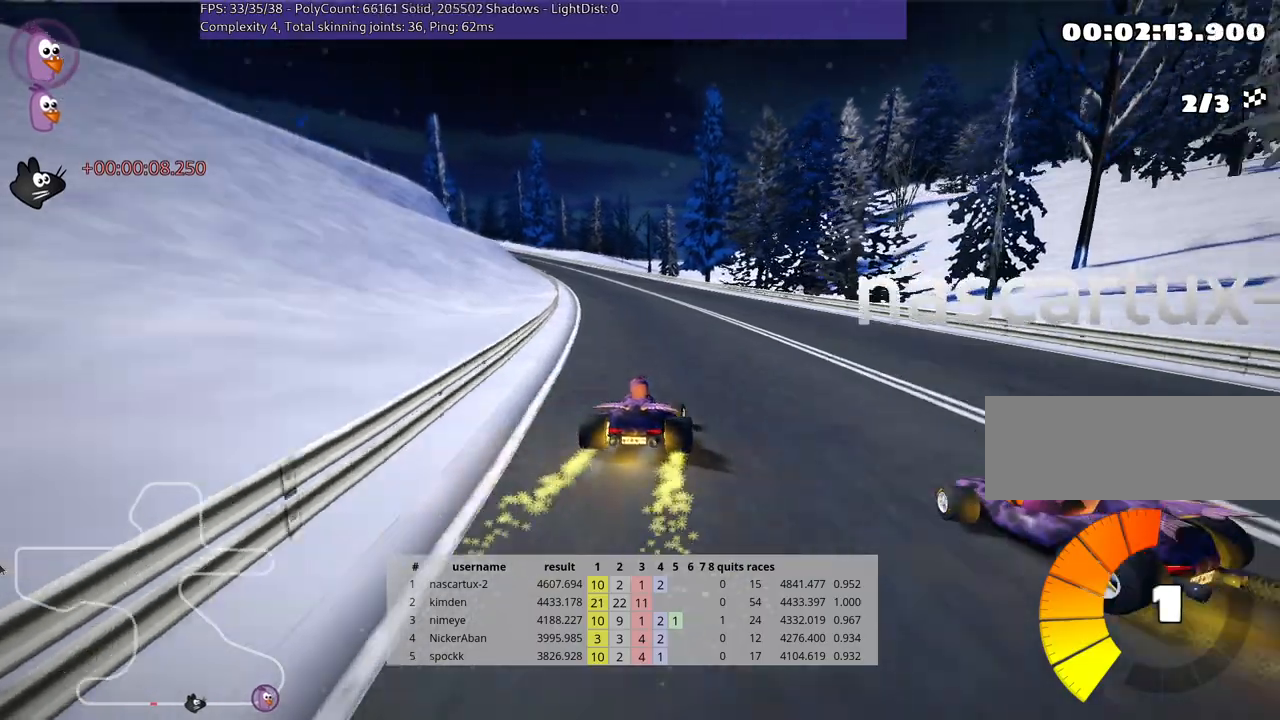
Gameplay with keyboard; each line is a JSON object with the keys held at the frame after it. "events" lists presses ("down") and releases ("up") of "down", "fire", "flag", "left", "look", "nitro", "right", "skid" and "up" between this image and that frame as [ms after this image, input, new state], when the widget could be followed in between. No other keys are recorded. Mouse input is not recorded. Key names are as the overlay labels them; some are game actions (e.g. jump) rather than physical keys.
{"keys": ["left", "skid", "up"], "events": [[150, "left", "down"], [183, "skid", "down"]]}
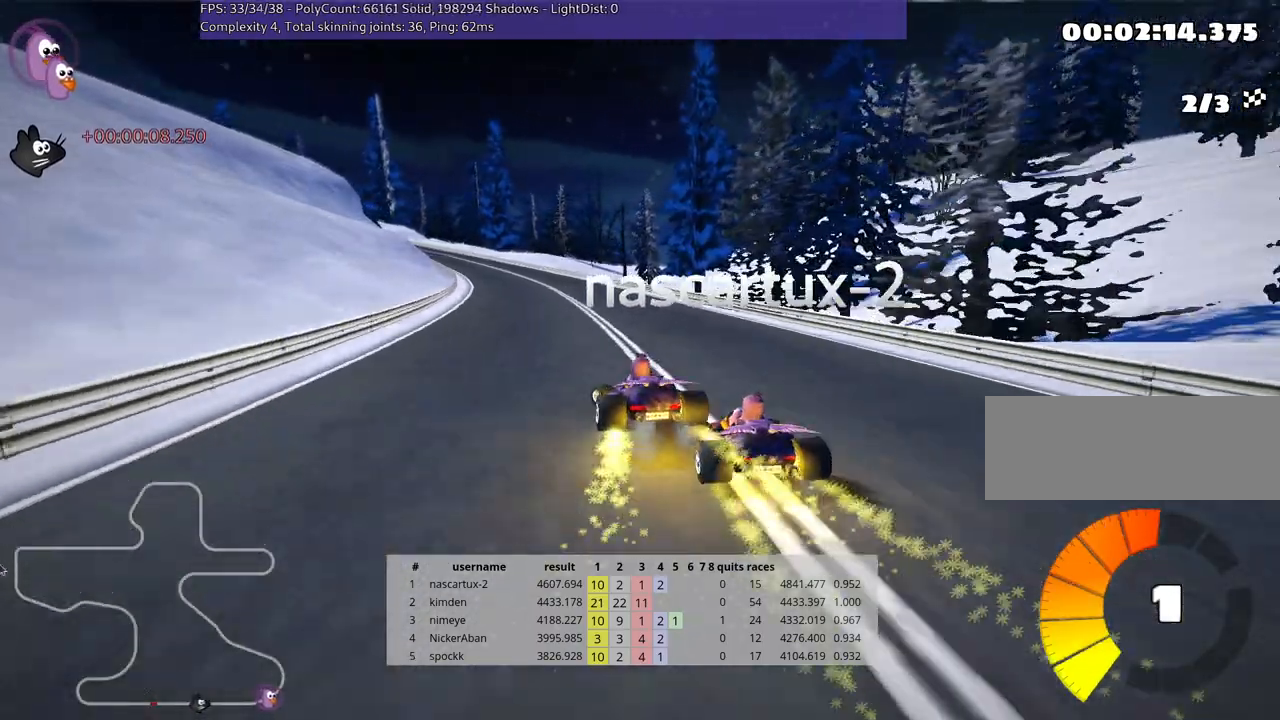
{"keys": ["left", "skid", "up"], "events": [[167, "left", "up"], [483, "left", "down"]]}
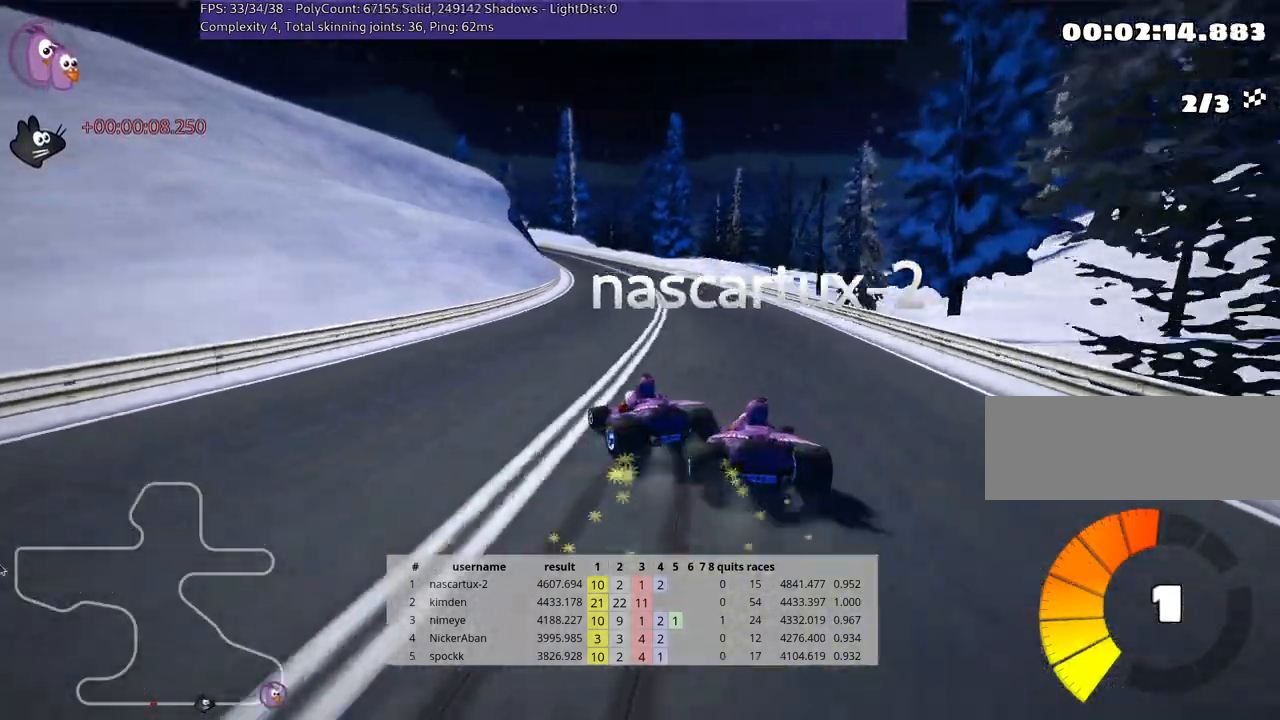
{"keys": ["right", "skid", "up"], "events": [[233, "left", "up"], [267, "right", "down"]]}
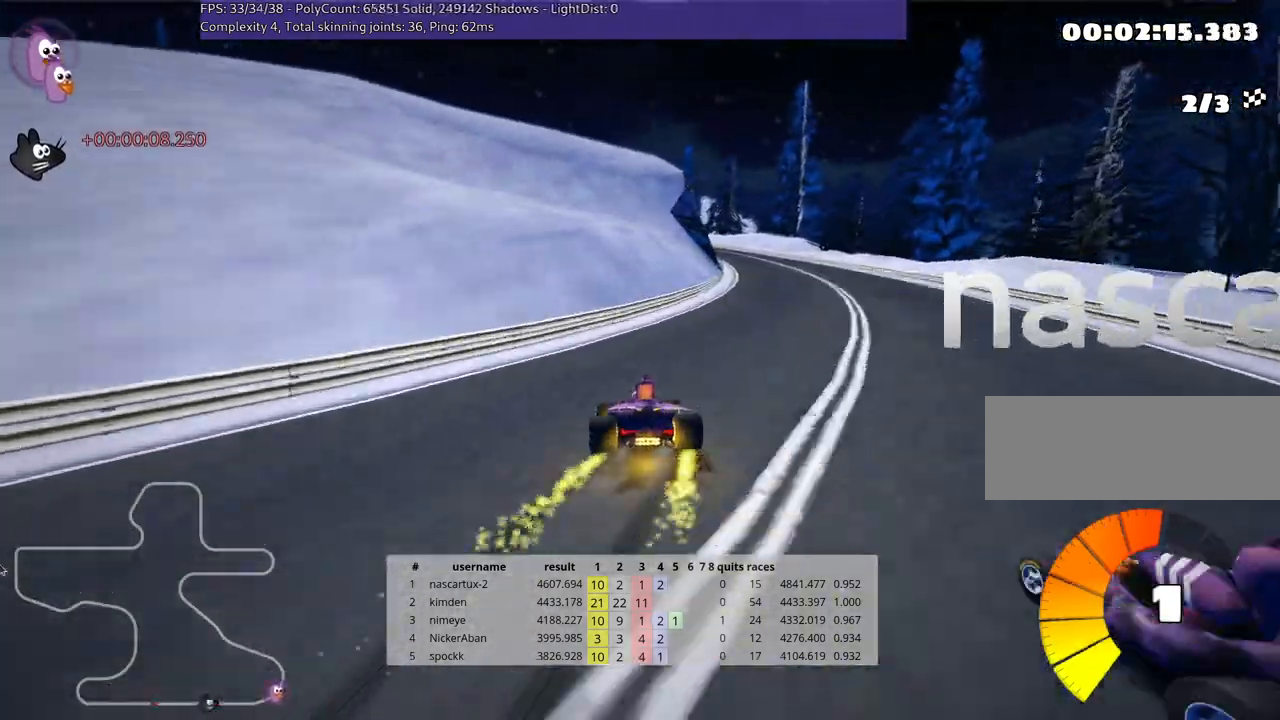
{"keys": ["up"], "events": [[150, "skid", "up"], [333, "right", "up"]]}
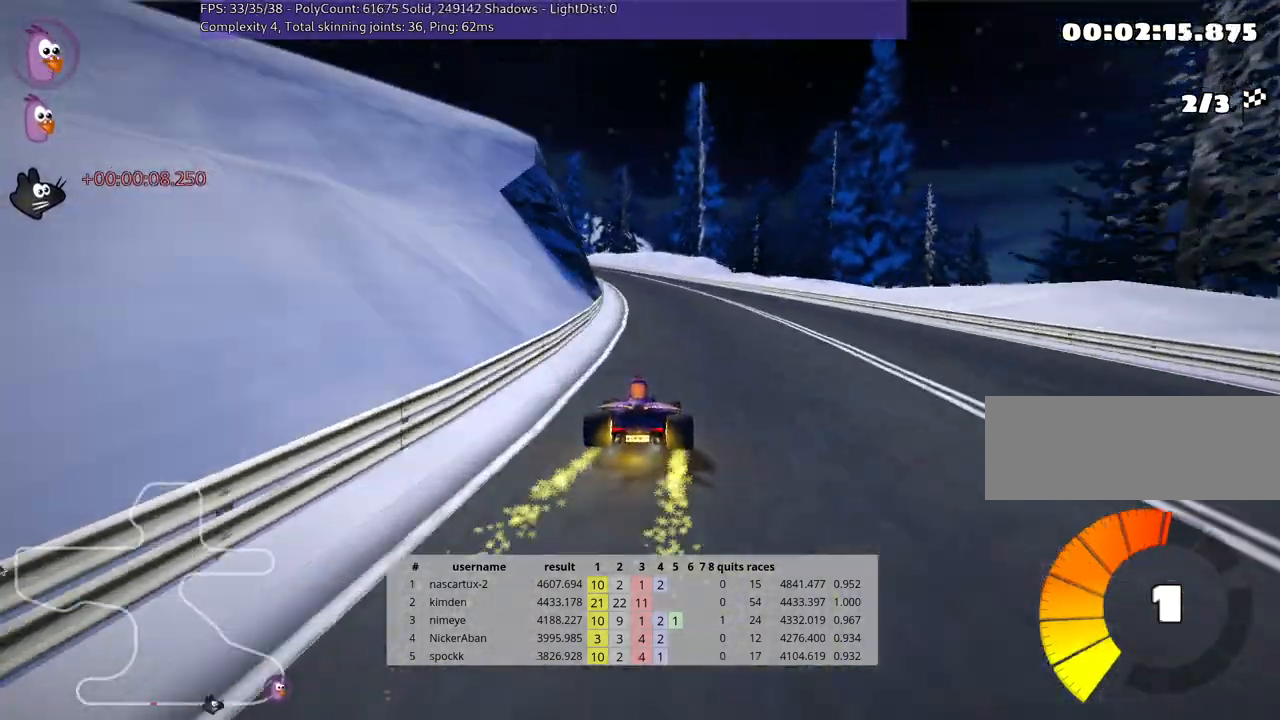
{"keys": ["left", "skid", "up"], "events": [[500, "left", "down"], [500, "skid", "down"]]}
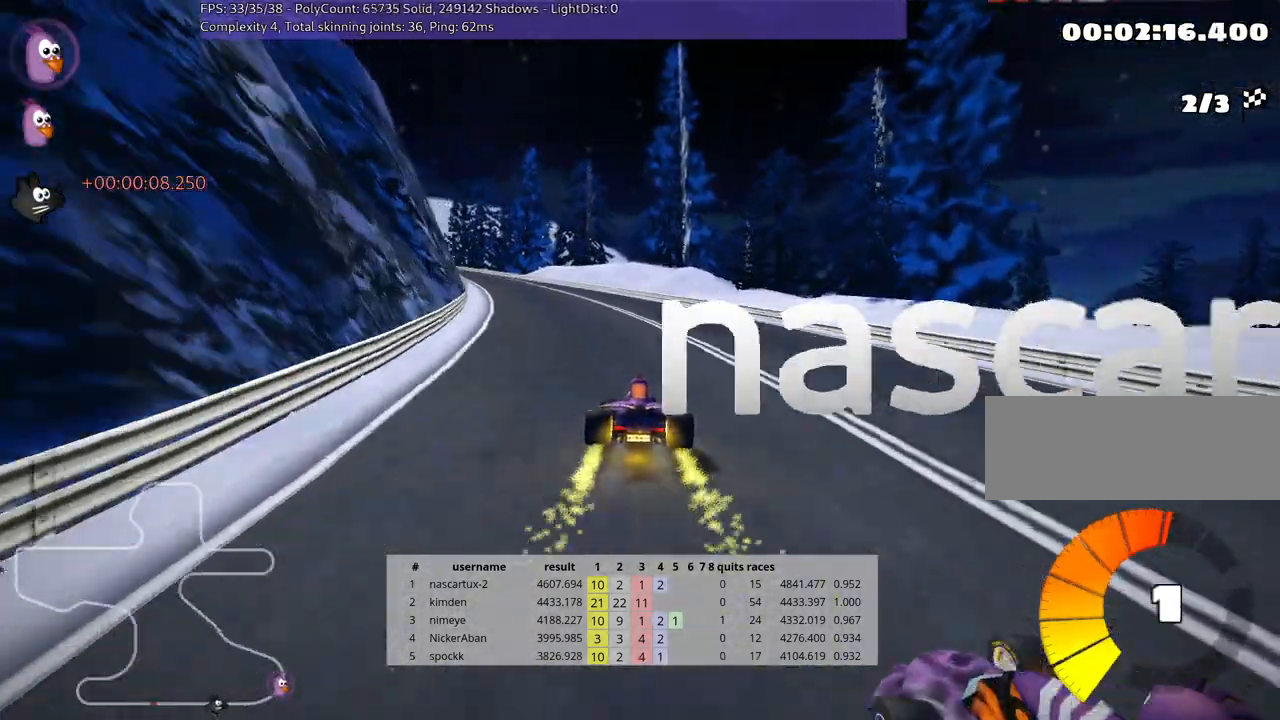
{"keys": ["right", "skid", "up"], "events": [[183, "left", "up"], [300, "right", "down"], [450, "right", "up"], [483, "right", "down"]]}
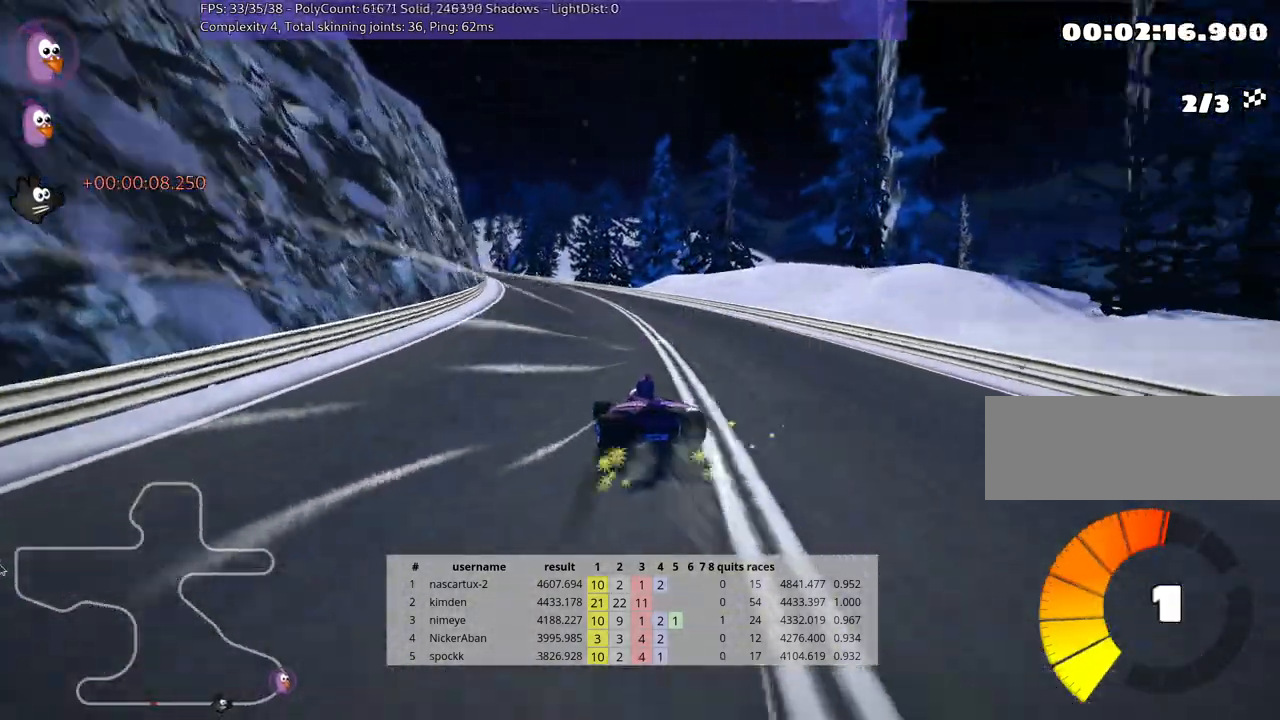
{"keys": ["skid", "up"], "events": [[367, "left", "down"], [367, "right", "up"], [500, "left", "up"]]}
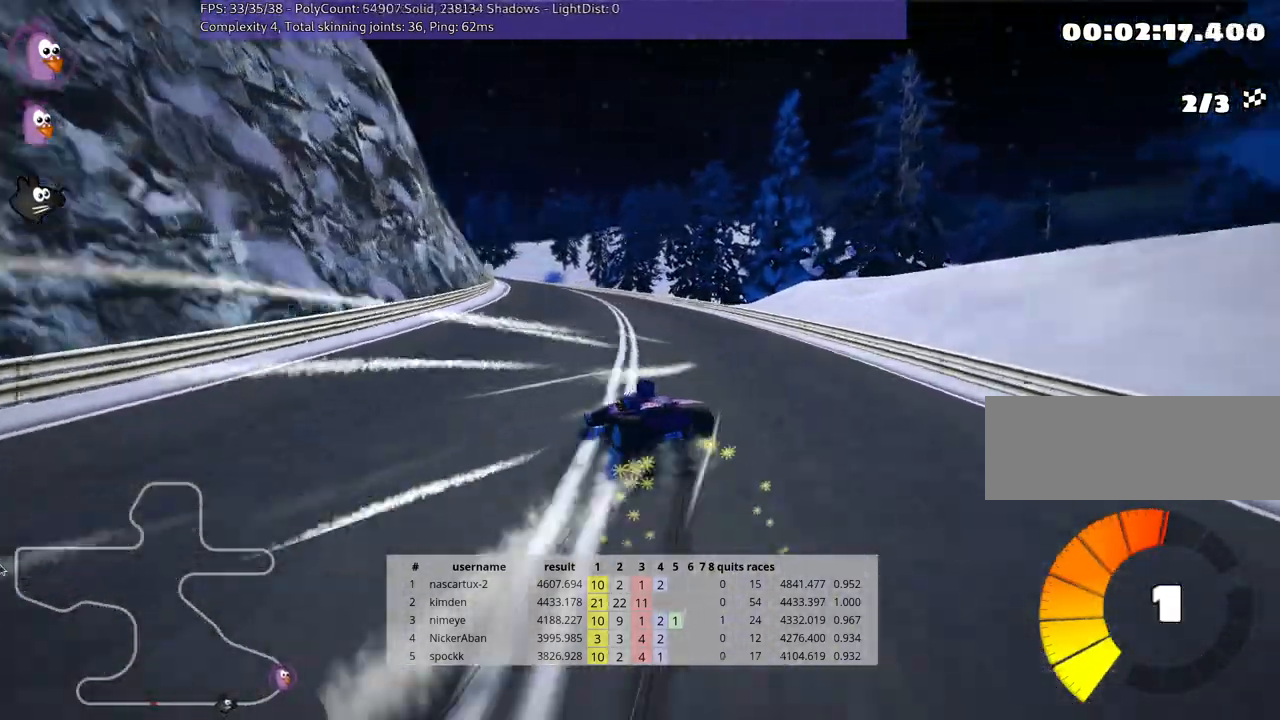
{"keys": ["right", "skid", "up"], "events": [[350, "right", "down"]]}
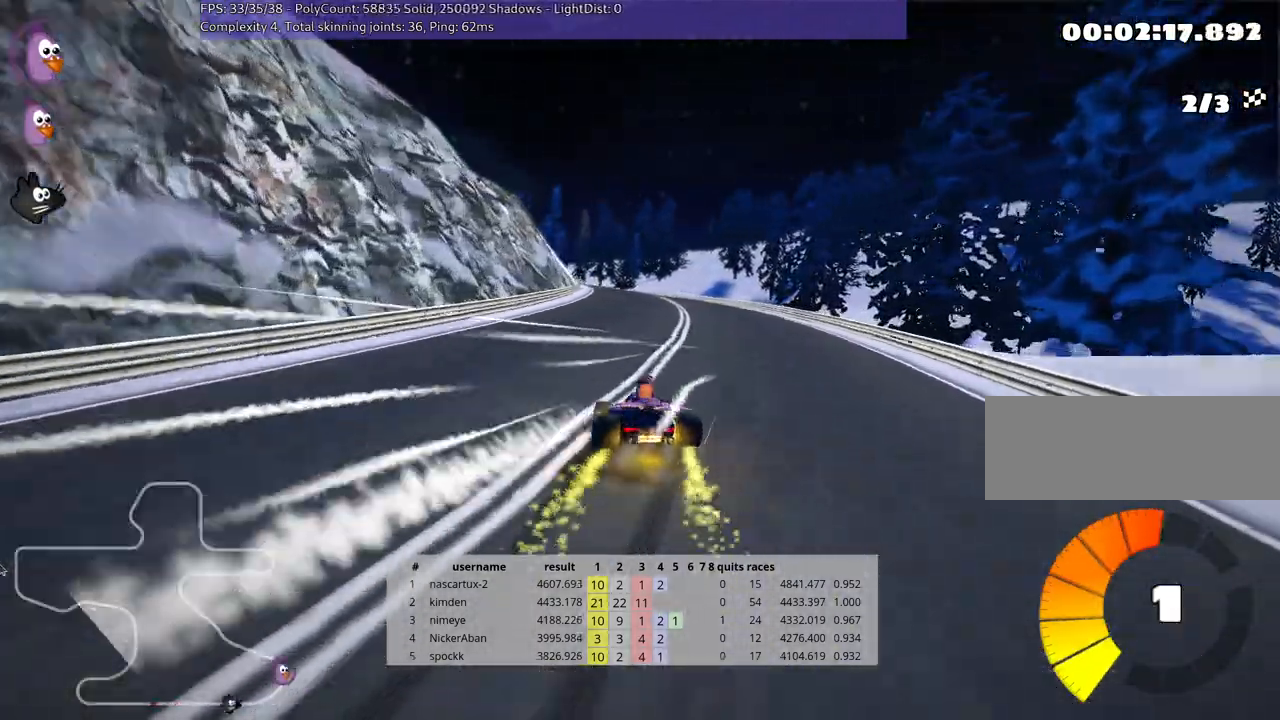
{"keys": ["skid", "up"], "events": [[400, "right", "up"]]}
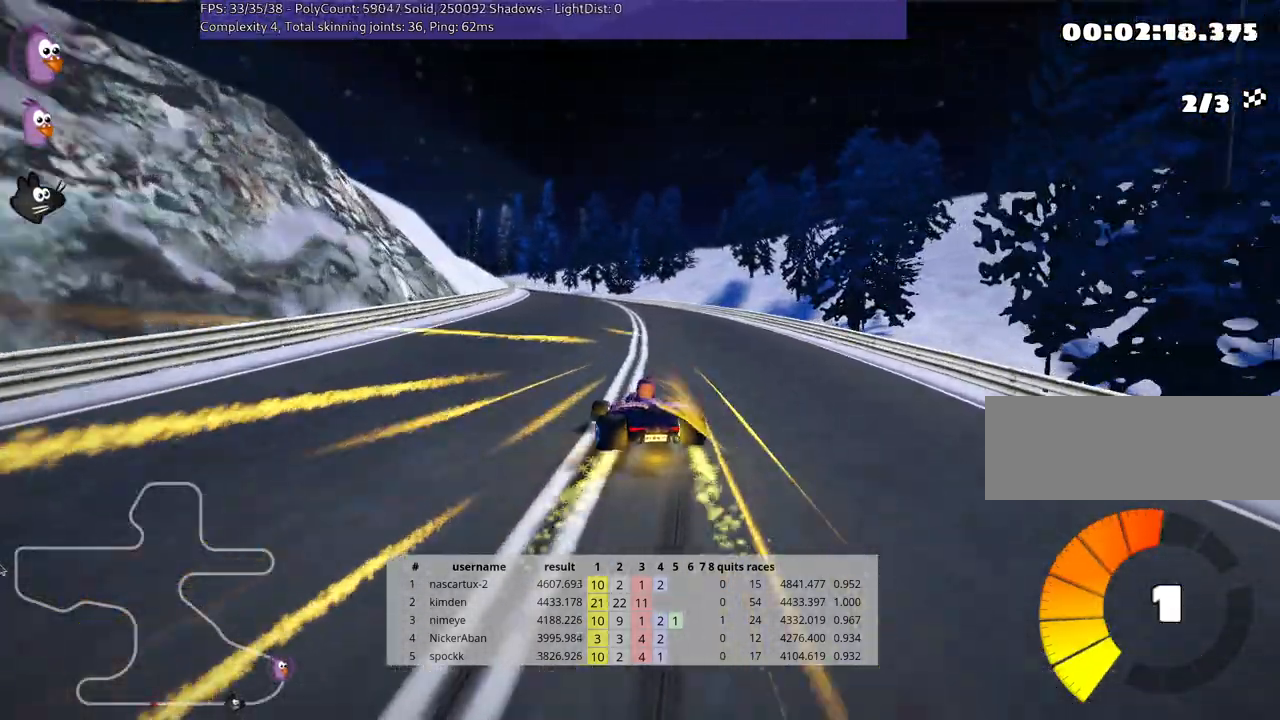
{"keys": ["right", "skid", "up"], "events": [[450, "right", "down"]]}
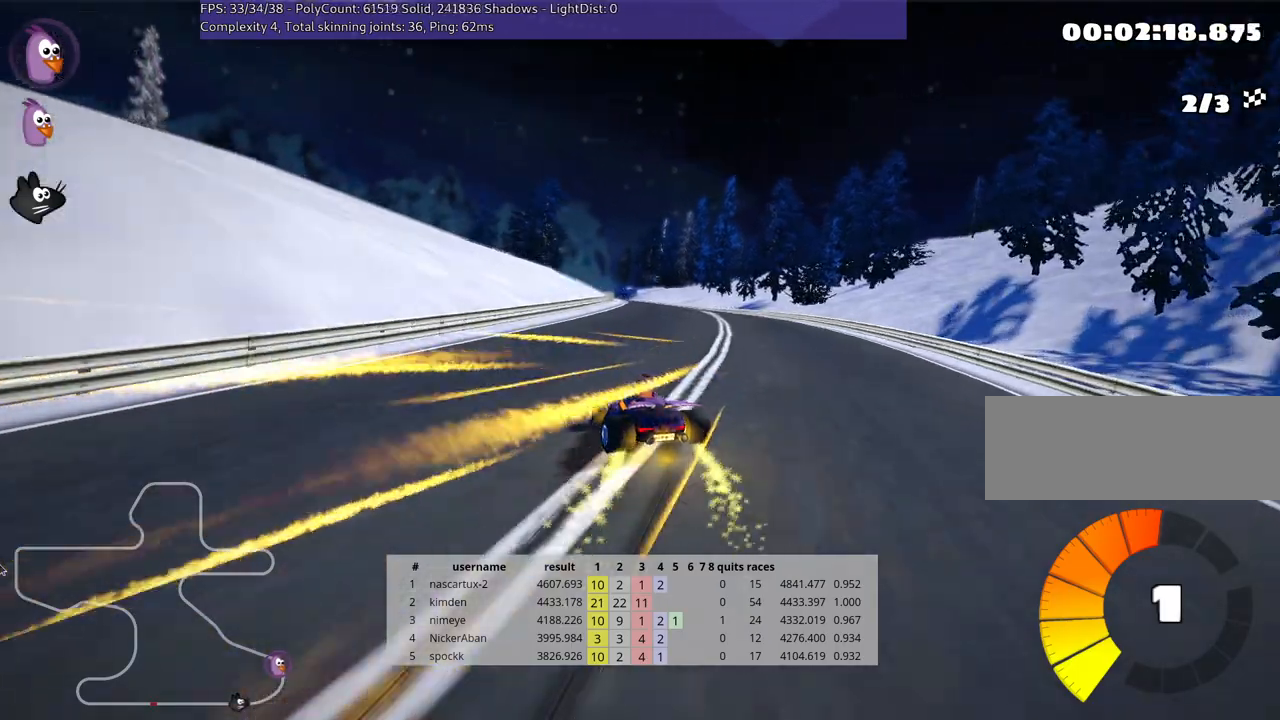
{"keys": ["right", "skid", "up"], "events": []}
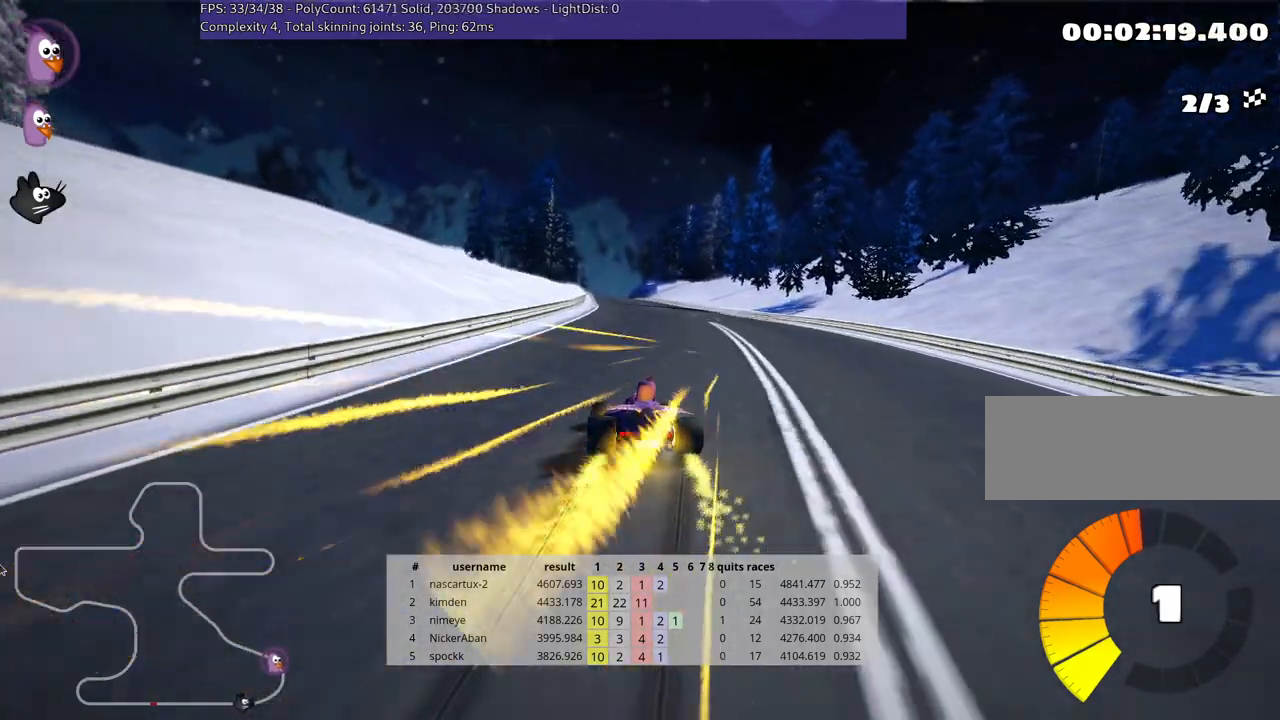
{"keys": ["up"], "events": [[400, "skid", "up"], [450, "right", "up"]]}
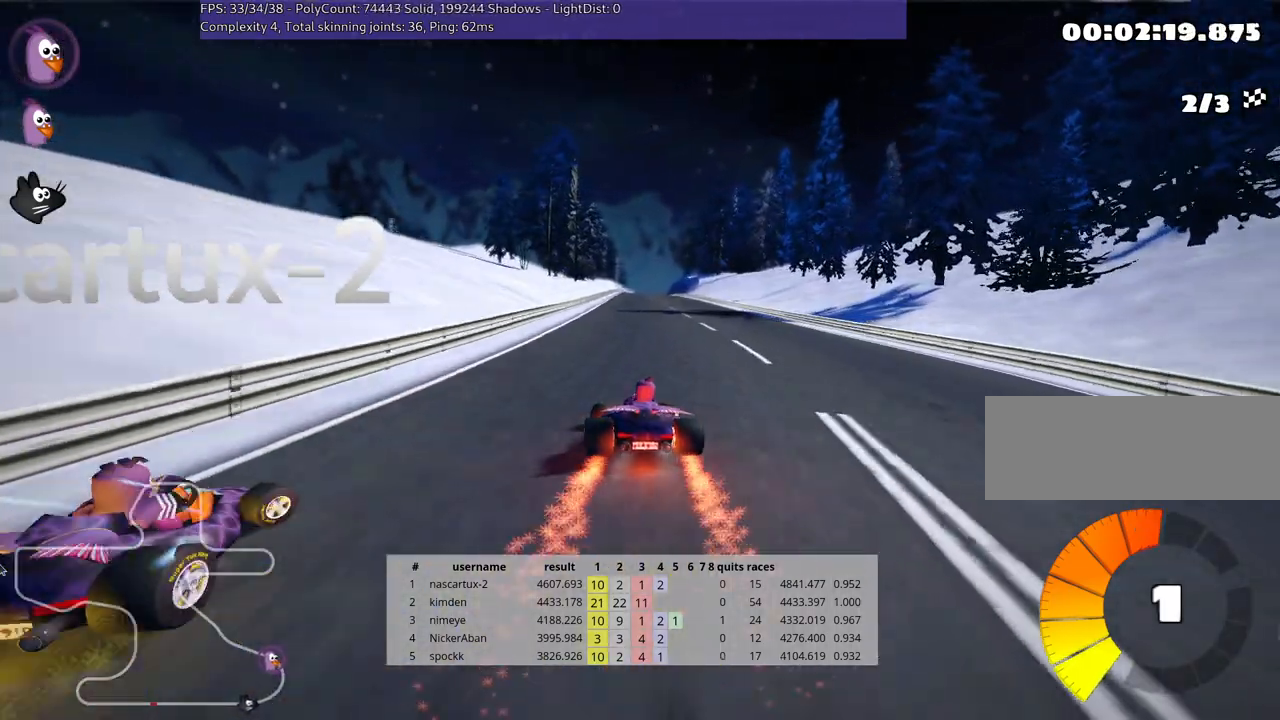
{"keys": ["up"], "events": []}
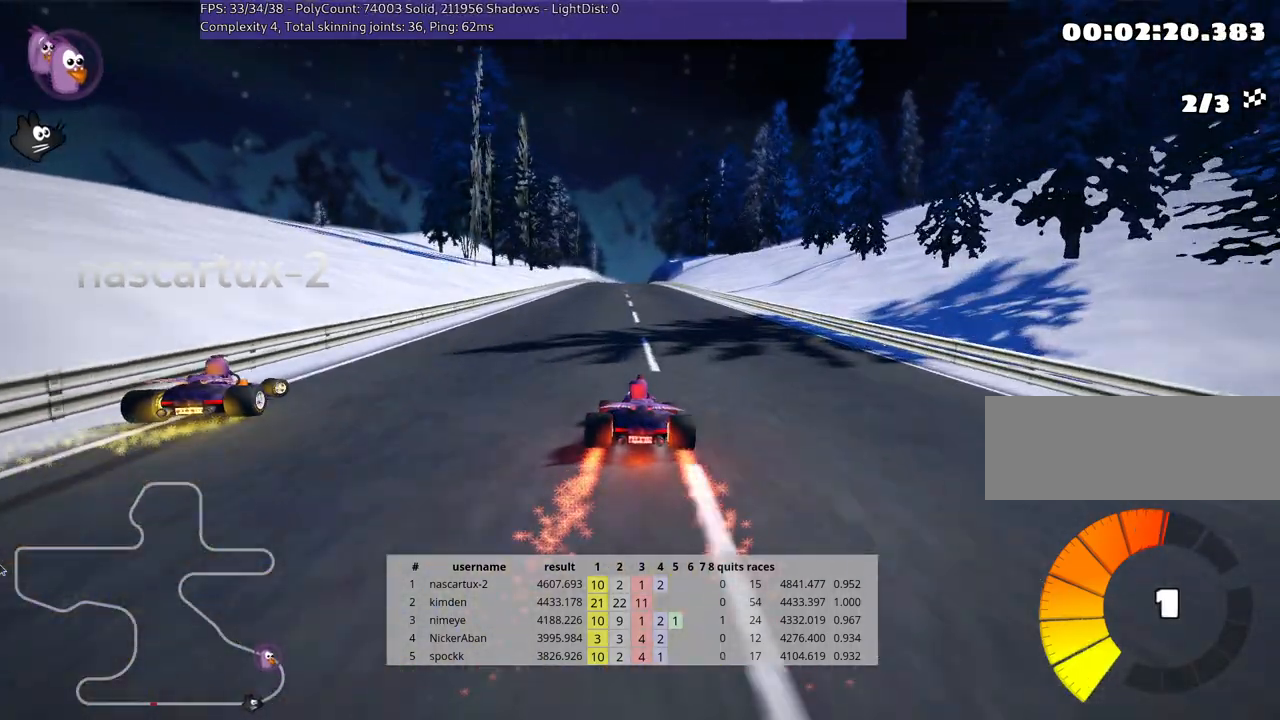
{"keys": ["up"], "events": [[17, "left", "down"], [217, "left", "up"]]}
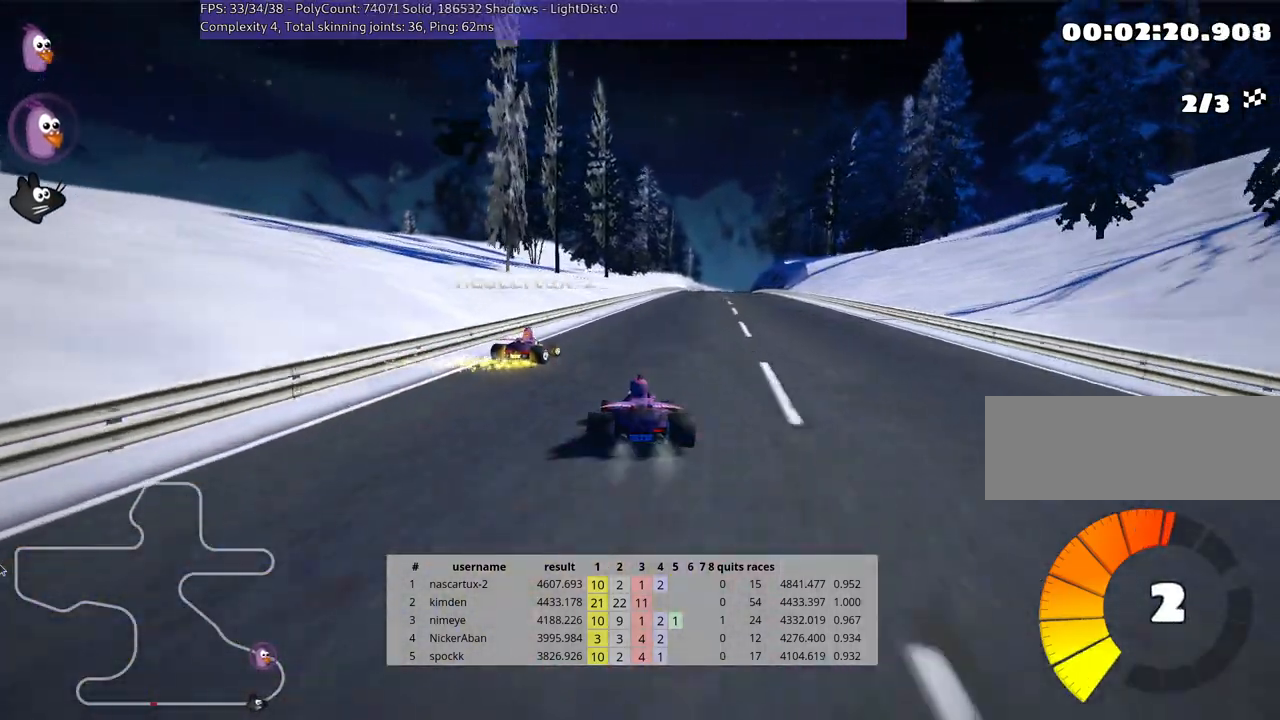
{"keys": ["up"], "events": [[150, "right", "down"], [367, "right", "up"]]}
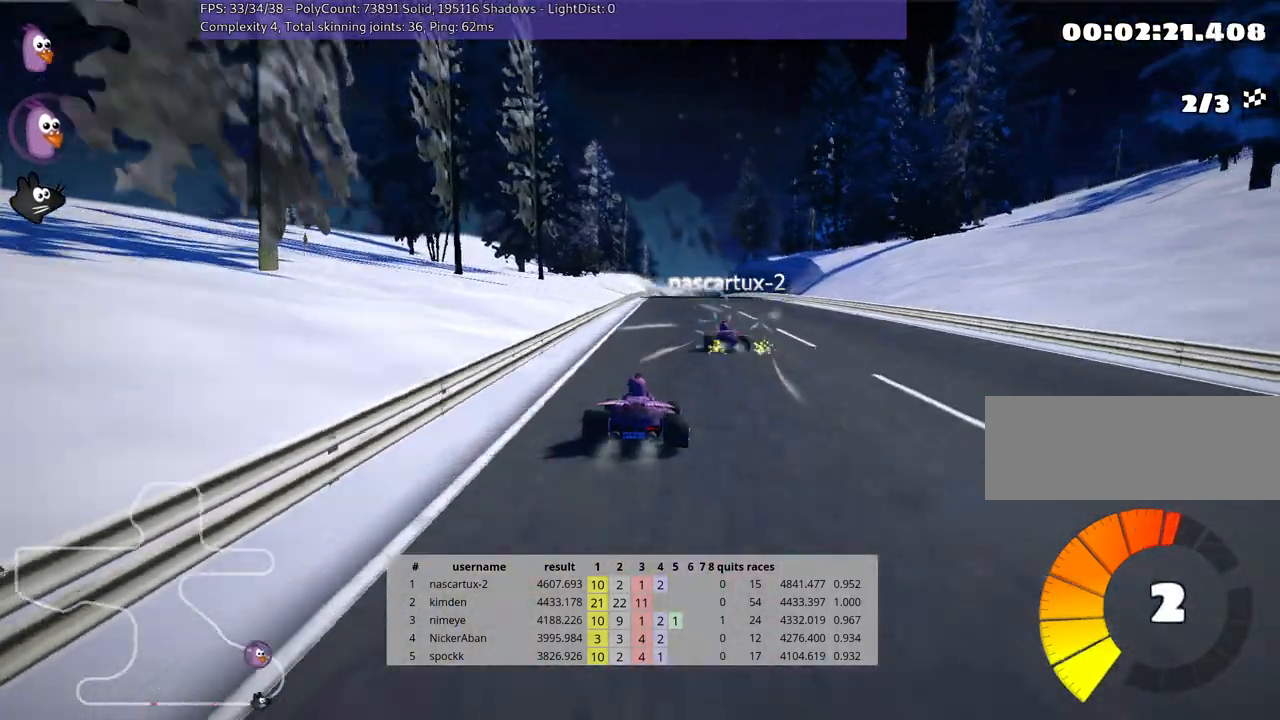
{"keys": ["left", "up"], "events": [[67, "right", "down"], [233, "right", "up"], [350, "left", "down"]]}
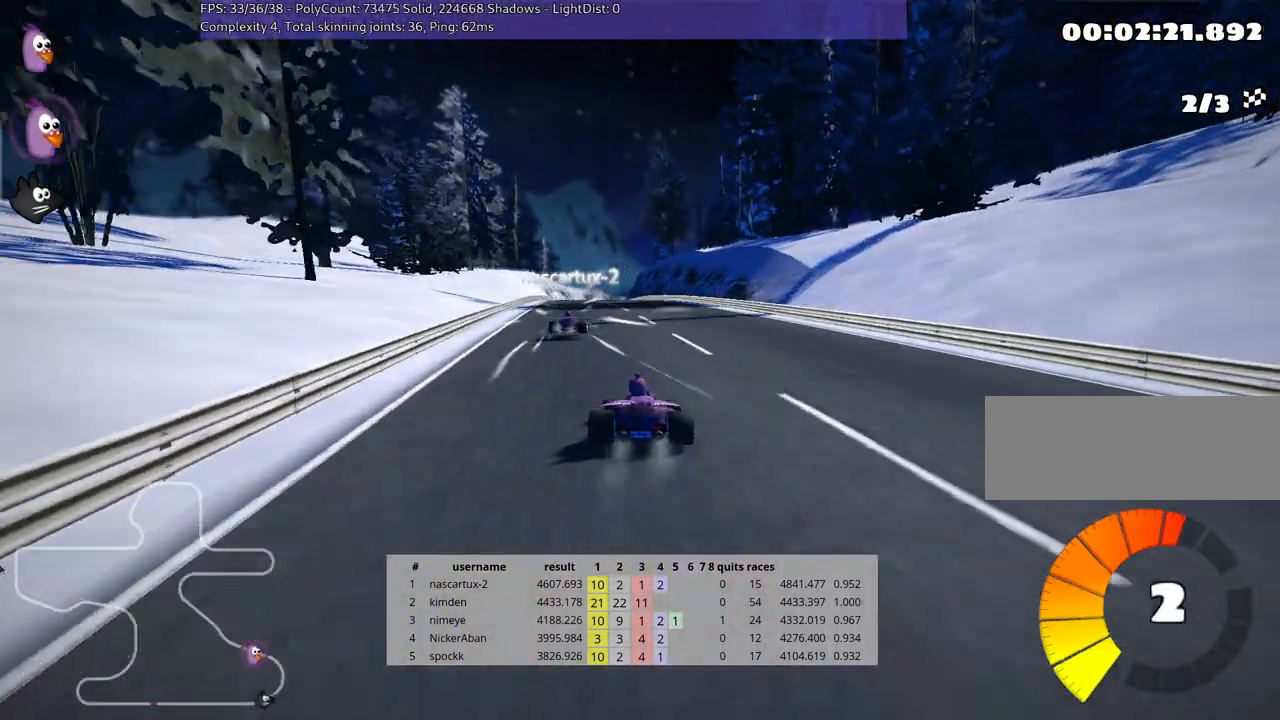
{"keys": ["right", "up"], "events": [[67, "left", "up"], [500, "right", "down"]]}
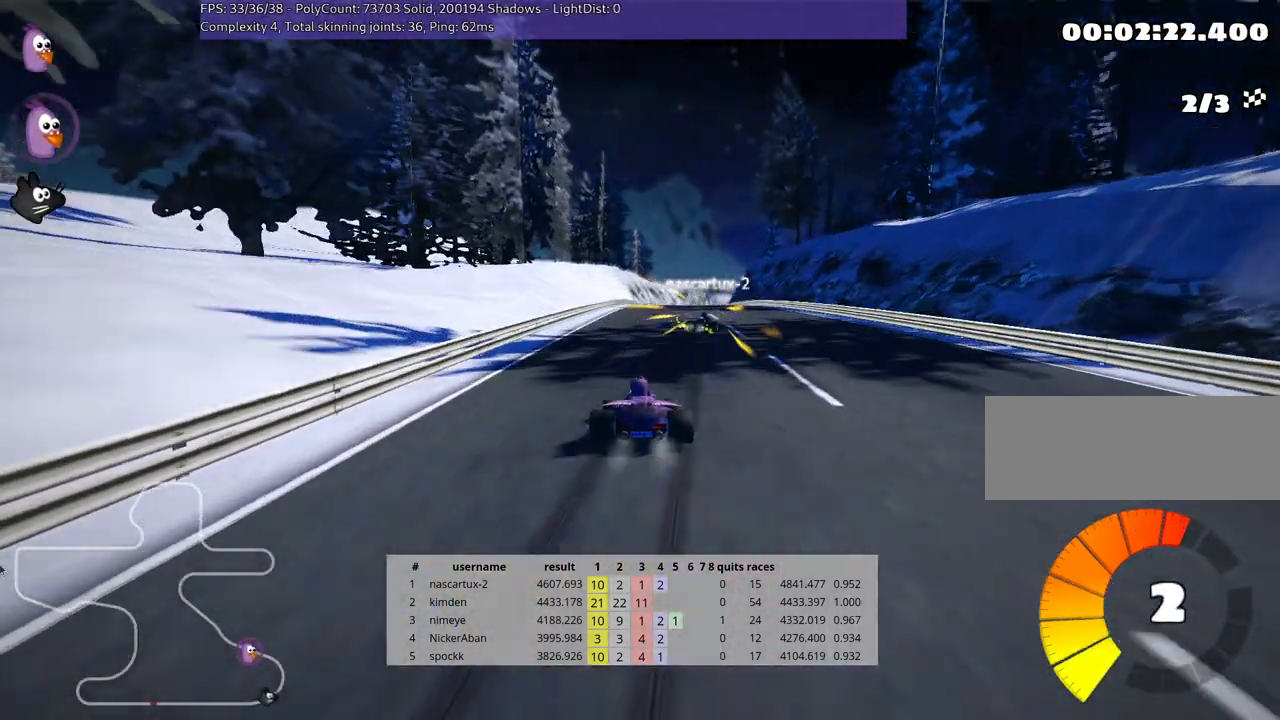
{"keys": ["up"], "events": [[200, "right", "up"]]}
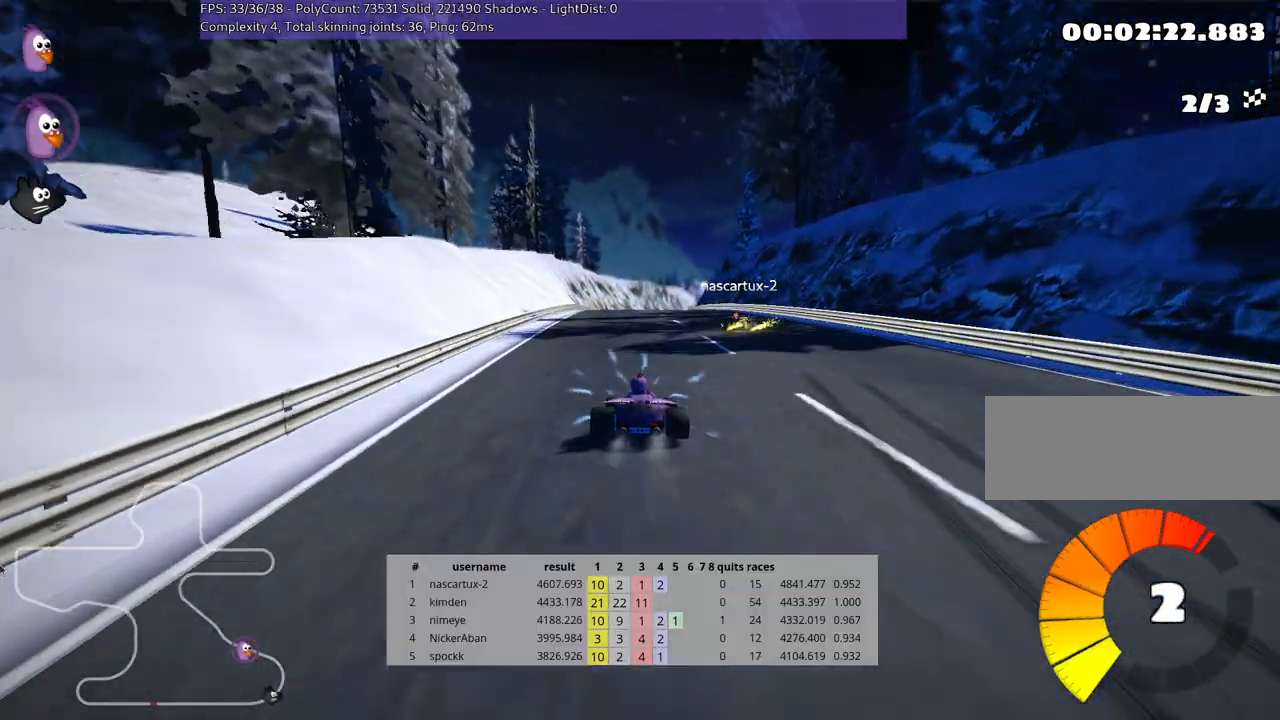
{"keys": ["right", "skid", "up"], "events": [[167, "left", "down"], [383, "left", "up"], [433, "right", "down"], [433, "skid", "down"]]}
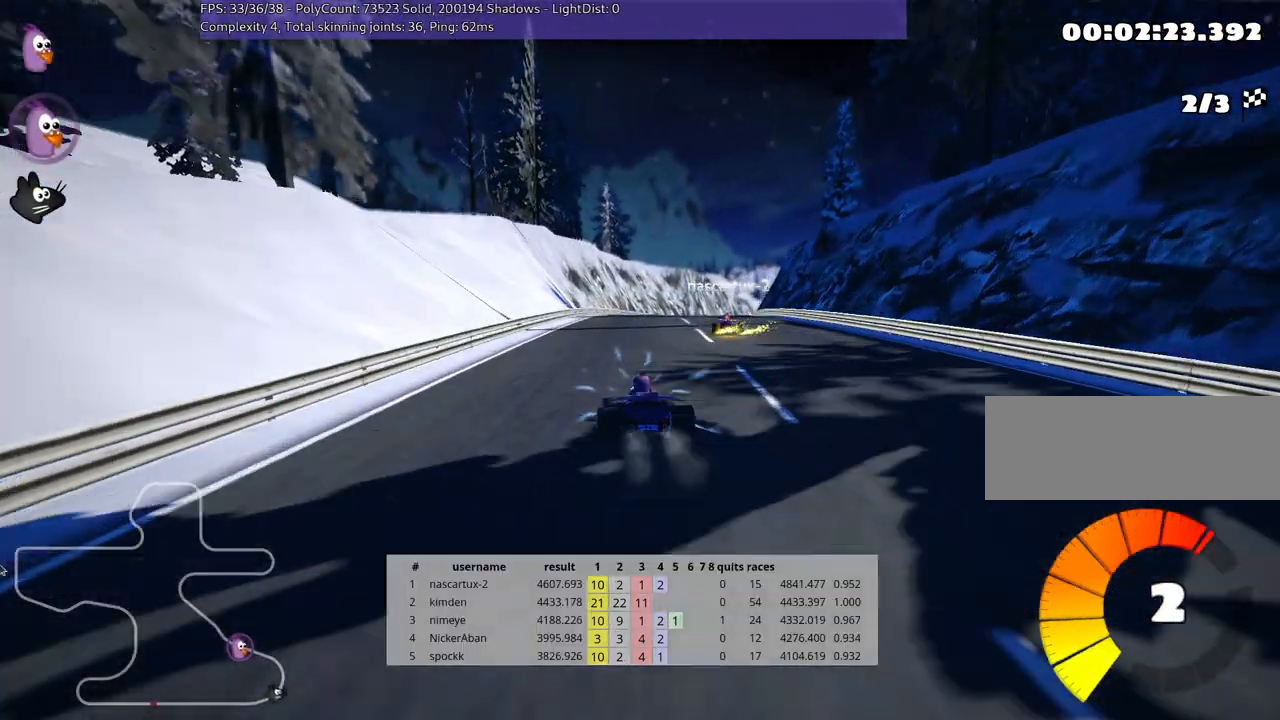
{"keys": ["left", "skid", "up"], "events": [[100, "right", "up"], [133, "left", "down"]]}
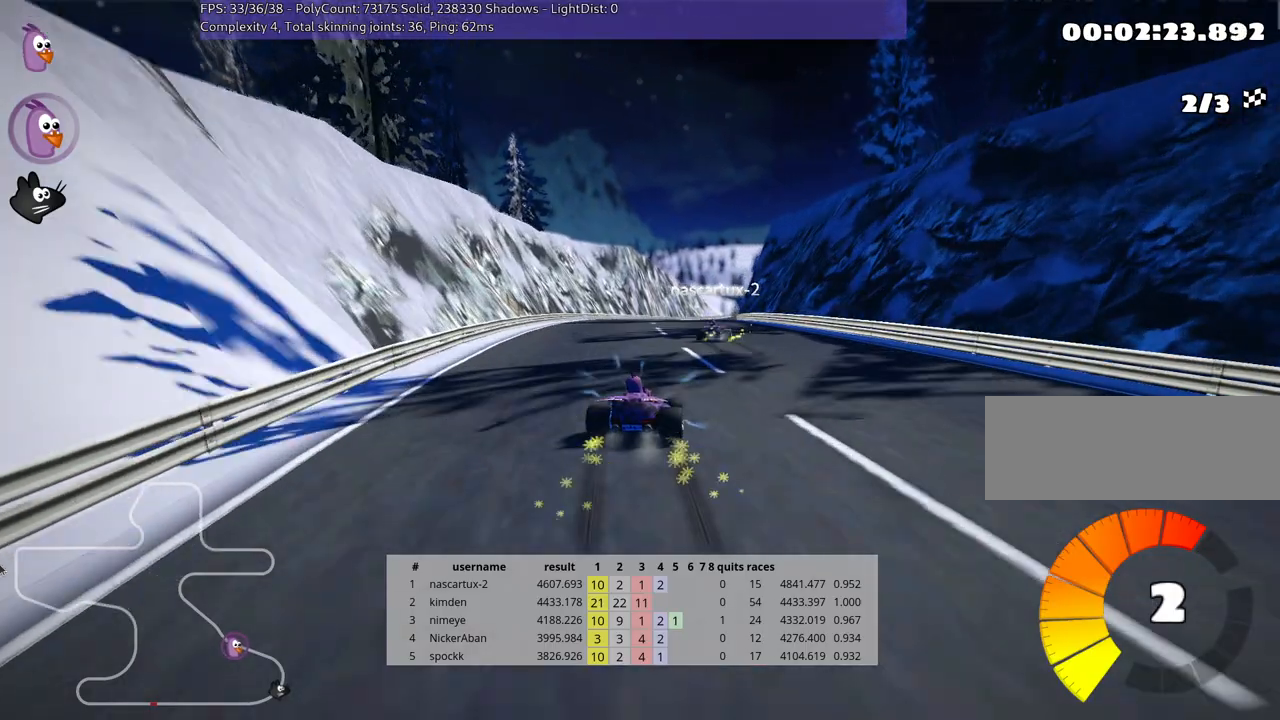
{"keys": ["left", "skid", "up"], "events": []}
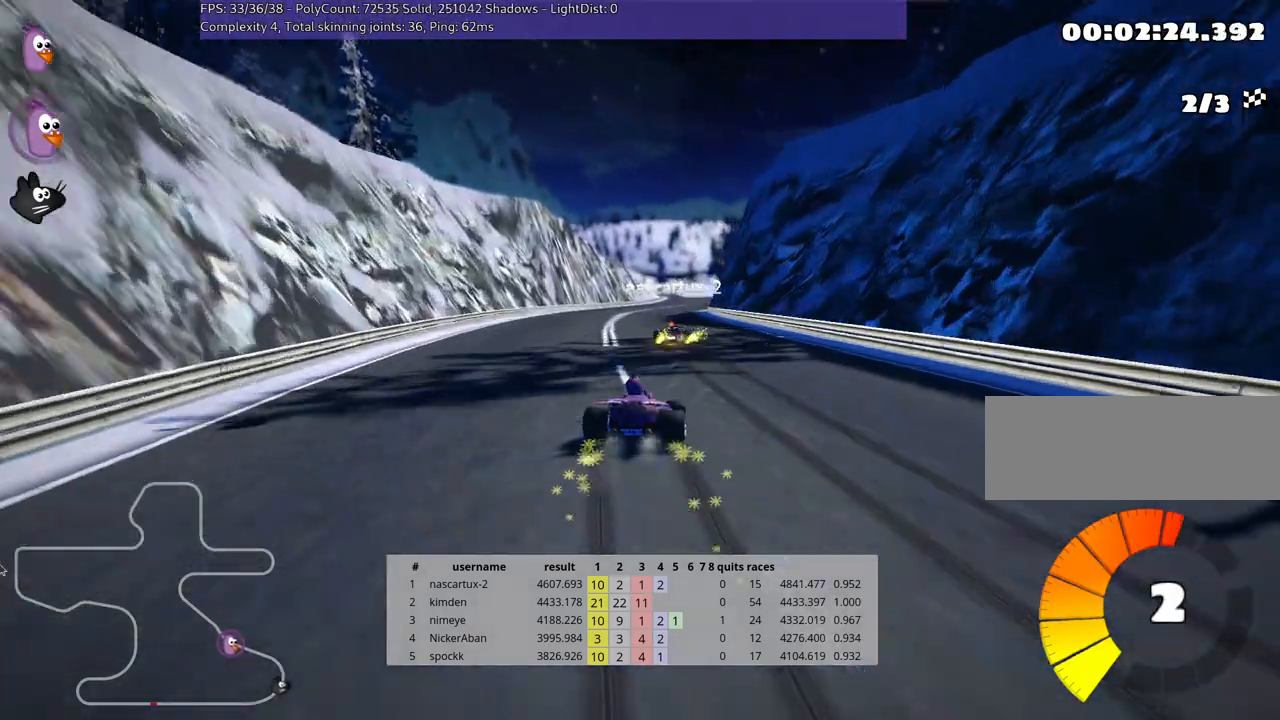
{"keys": ["left", "skid", "up"], "events": []}
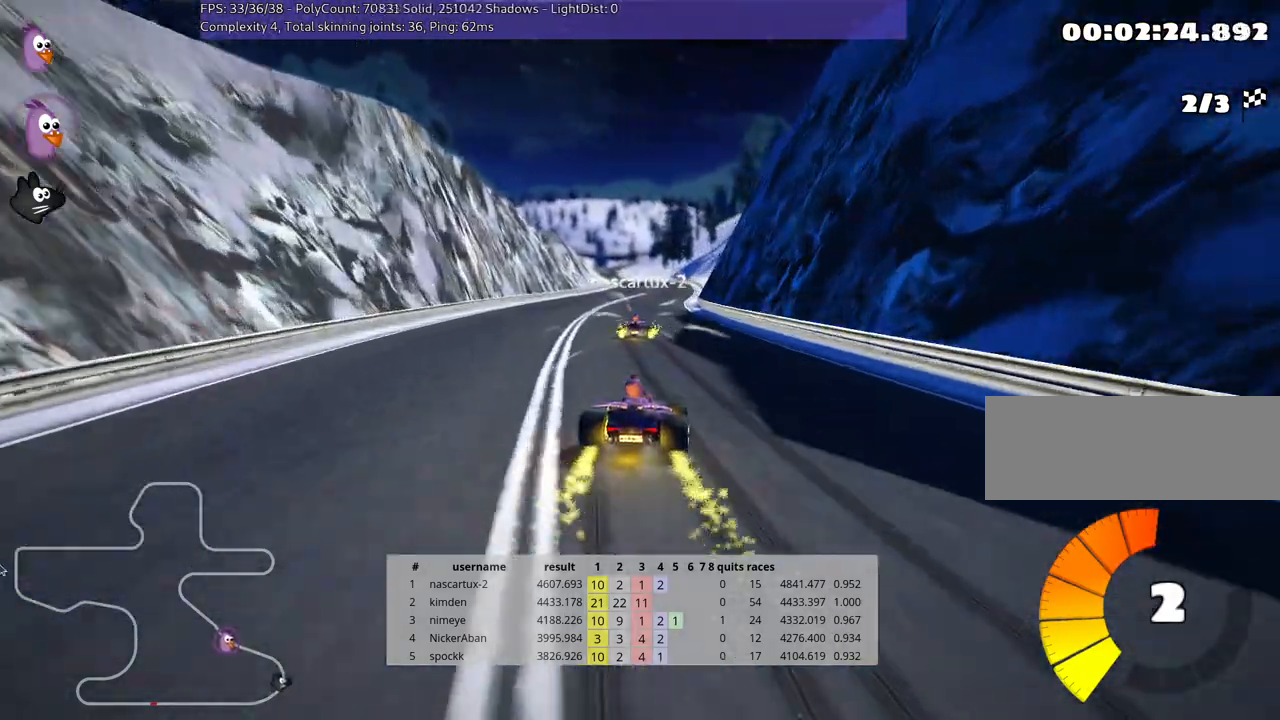
{"keys": ["left", "skid", "up"], "events": []}
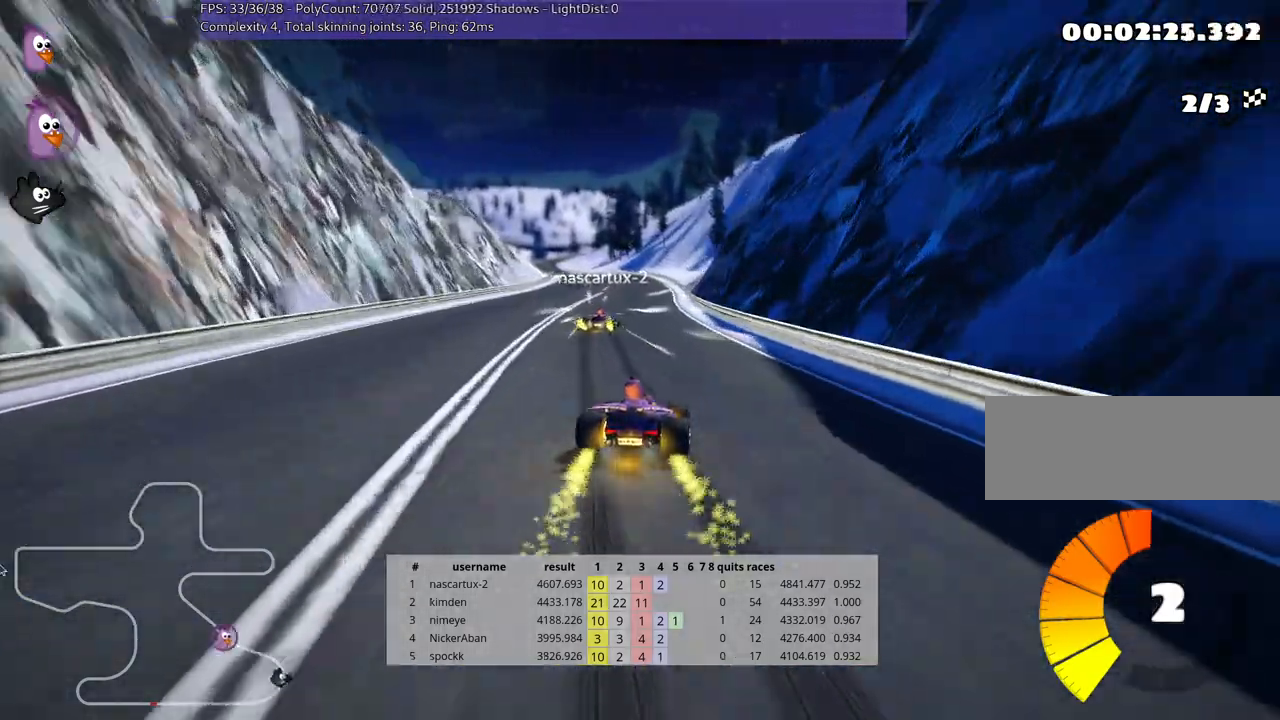
{"keys": ["up"], "events": [[200, "skid", "up"], [317, "left", "up"]]}
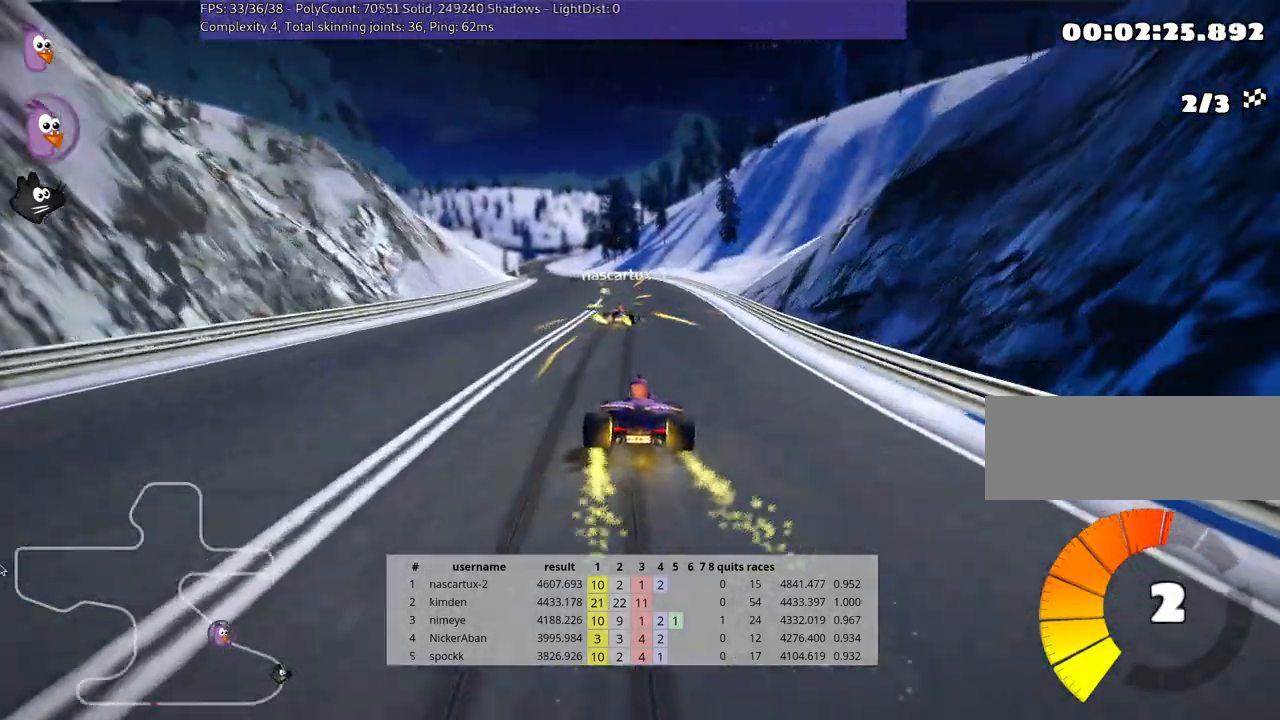
{"keys": ["up"], "events": []}
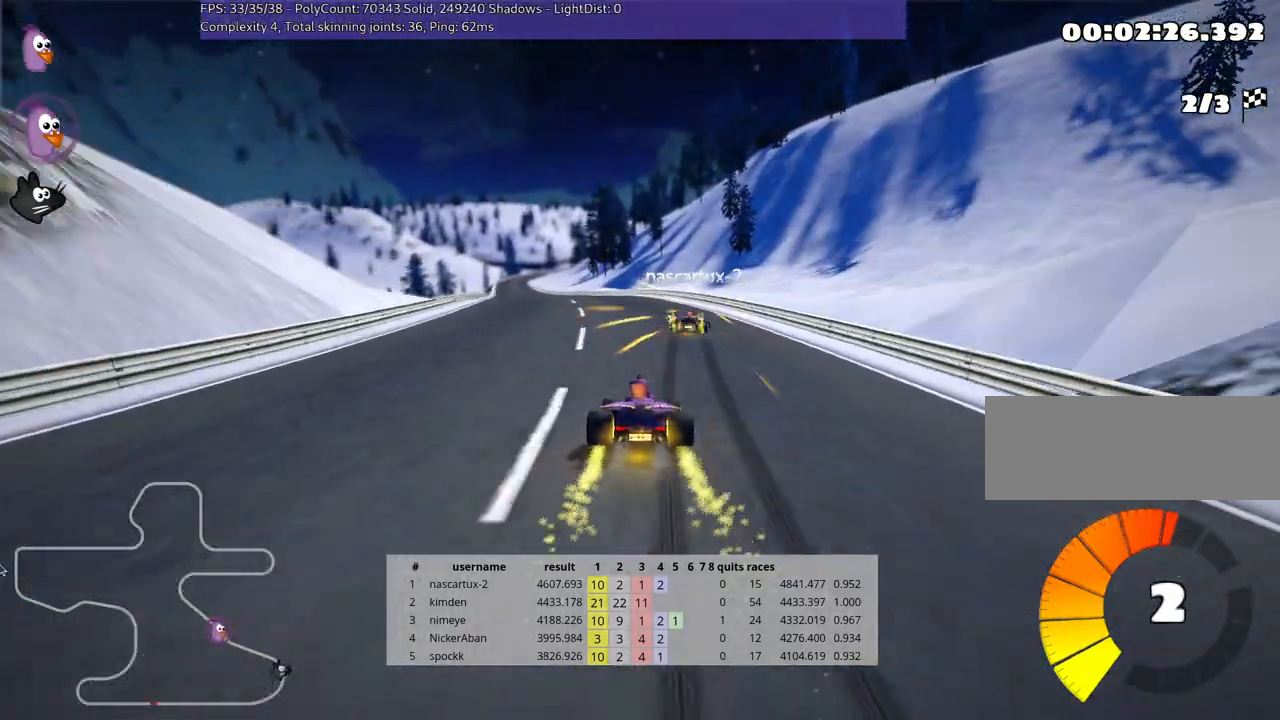
{"keys": ["left", "up"], "events": [[417, "left", "down"]]}
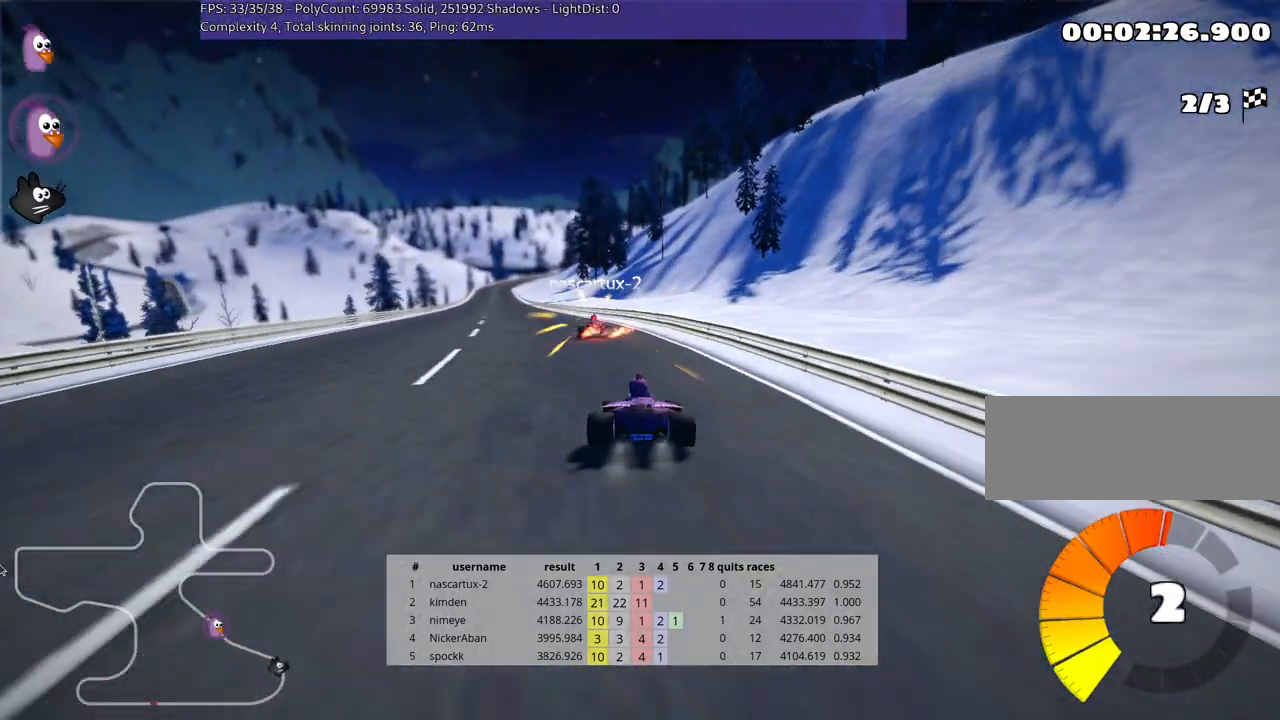
{"keys": ["up"], "events": [[450, "left", "up"]]}
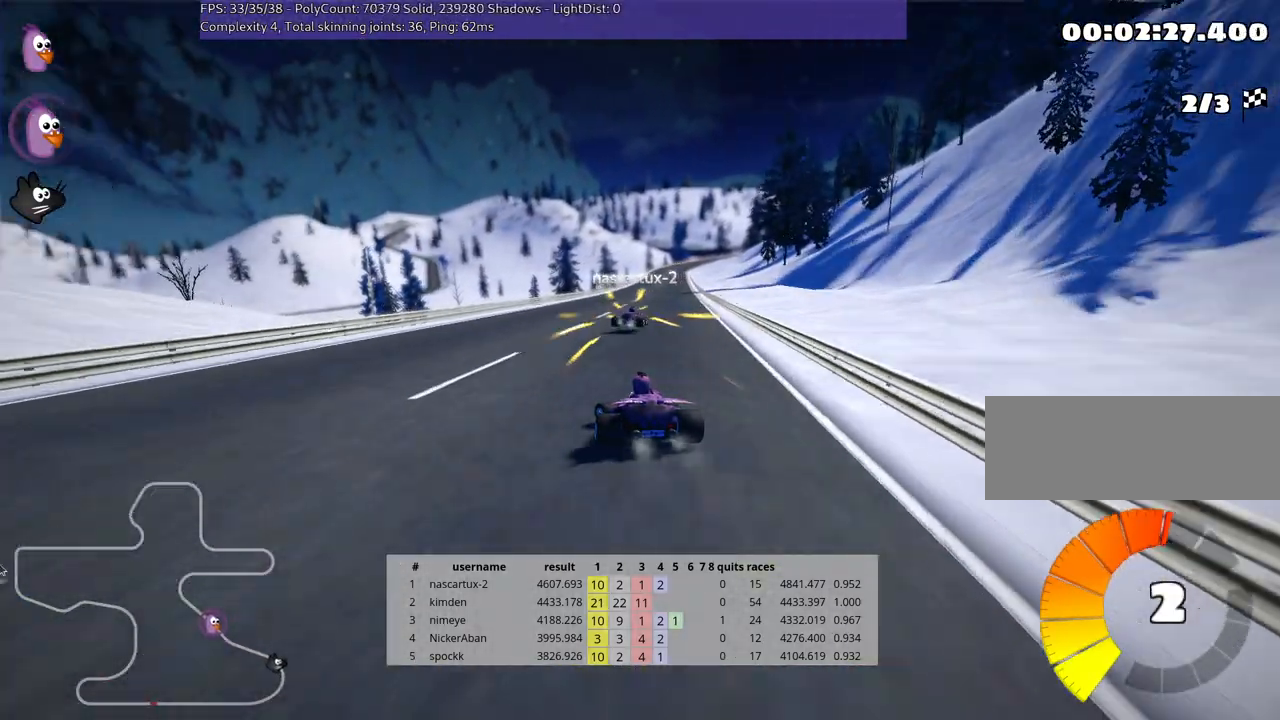
{"keys": ["left", "skid", "up"], "events": [[50, "right", "down"], [50, "skid", "down"], [200, "left", "down"], [200, "right", "up"]]}
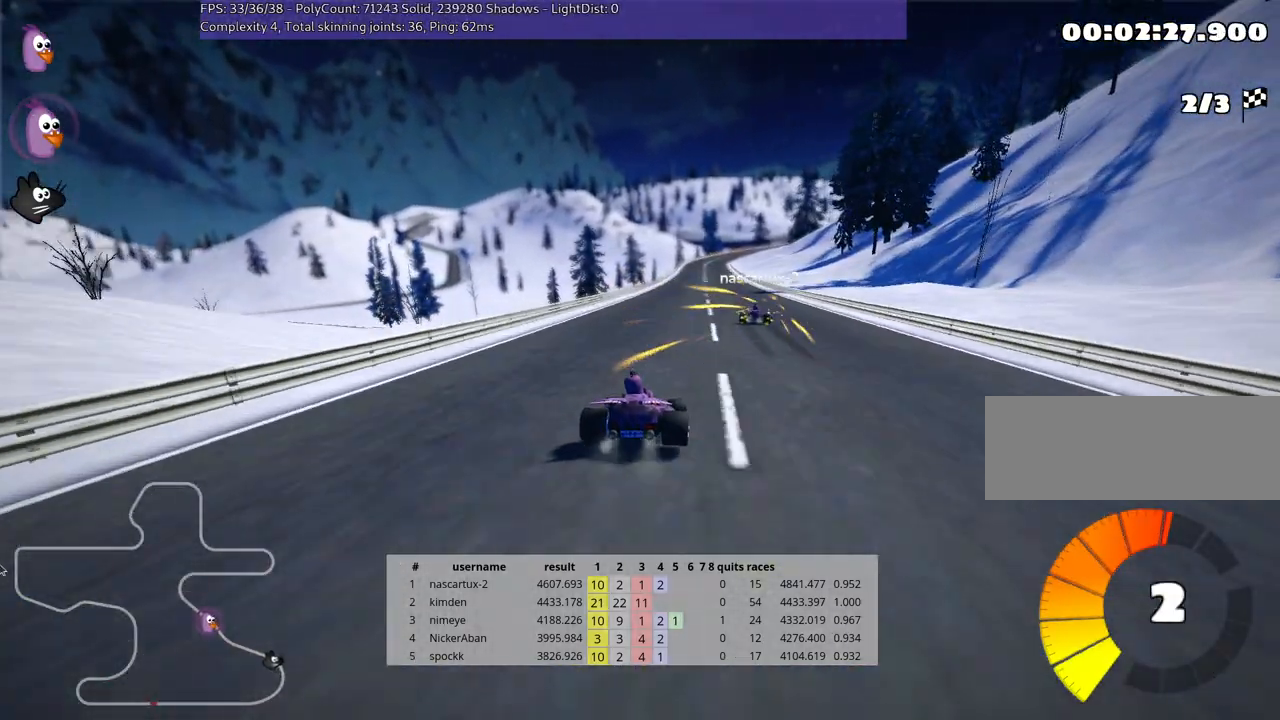
{"keys": ["left", "skid", "up"], "events": []}
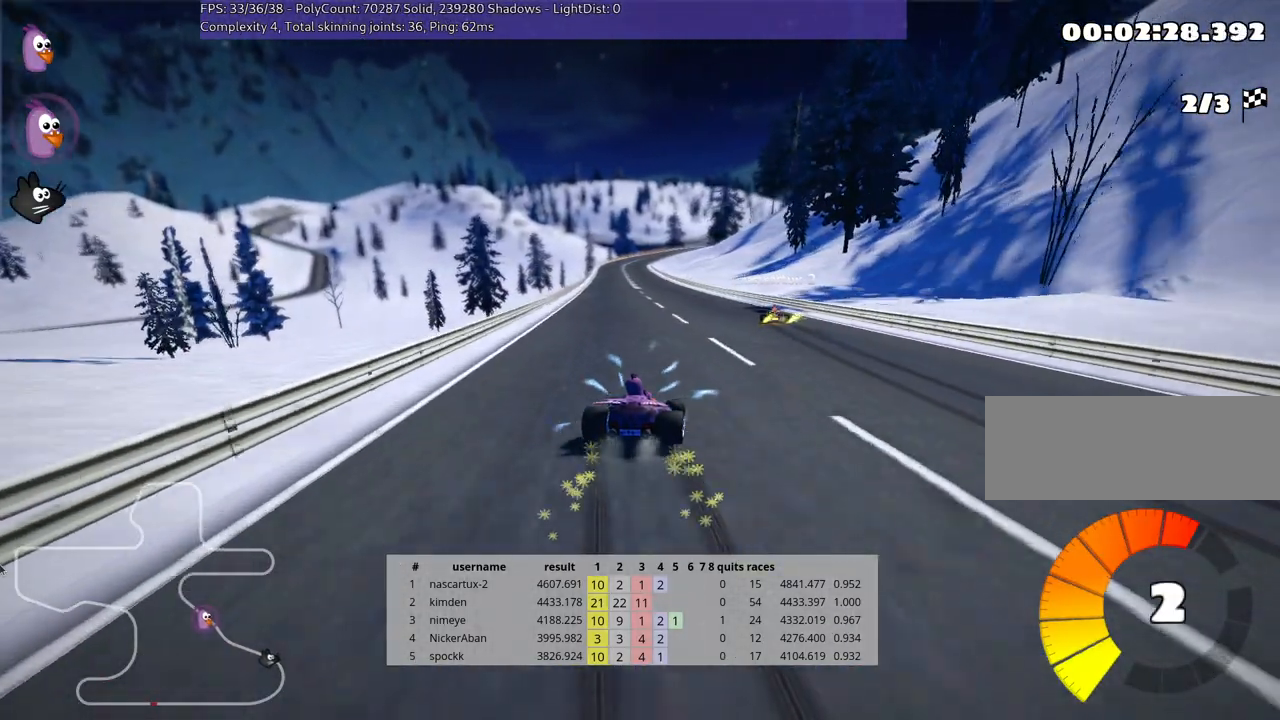
{"keys": ["left", "skid", "up"], "events": []}